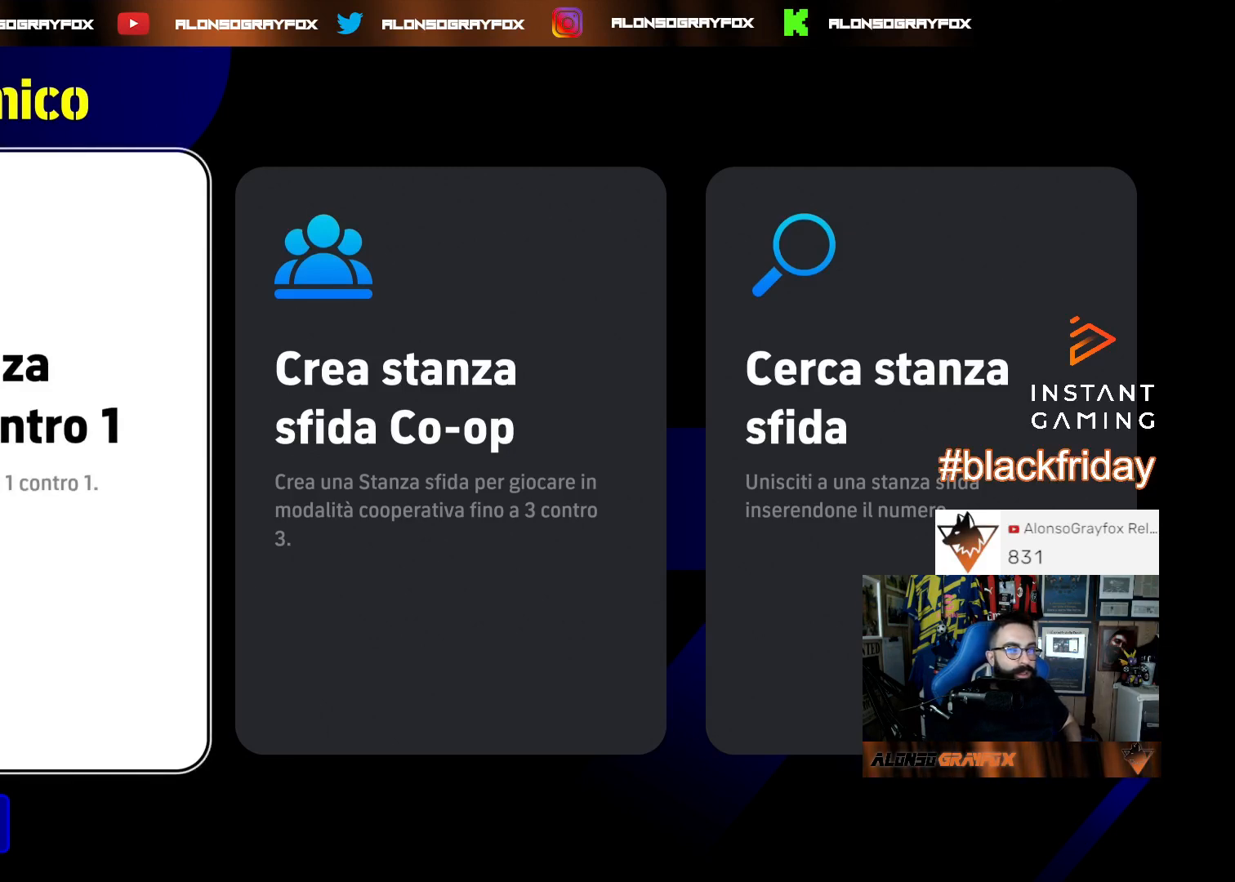
Gameplay with a controller (PlayStation layout); each line is a JSON object with the inputs held at the frame after it (dt_ms = milliseconds from this image to that frame). "events" lists button and stick changes between this image and that frame as [ms after this image, input, new state], when the widget could be followed in between. Not read: other_buttons.
{"dt_ms": 500, "buttons": [], "left_stick": "center", "right_stick": "center", "events": [[33, "CIRCLE", "down"], [200, "CIRCLE", "up"]]}
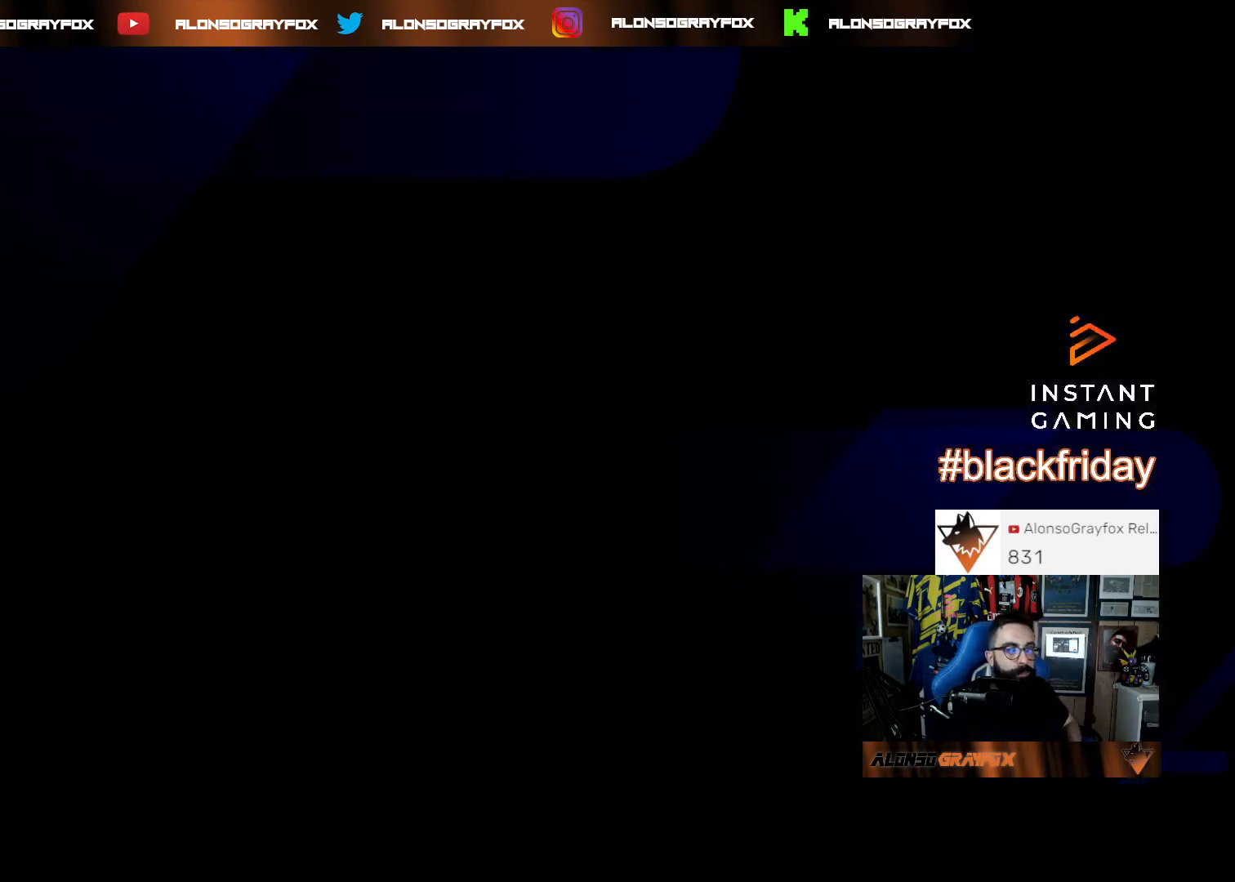
{"dt_ms": 500, "buttons": [], "left_stick": "center", "right_stick": "center", "events": []}
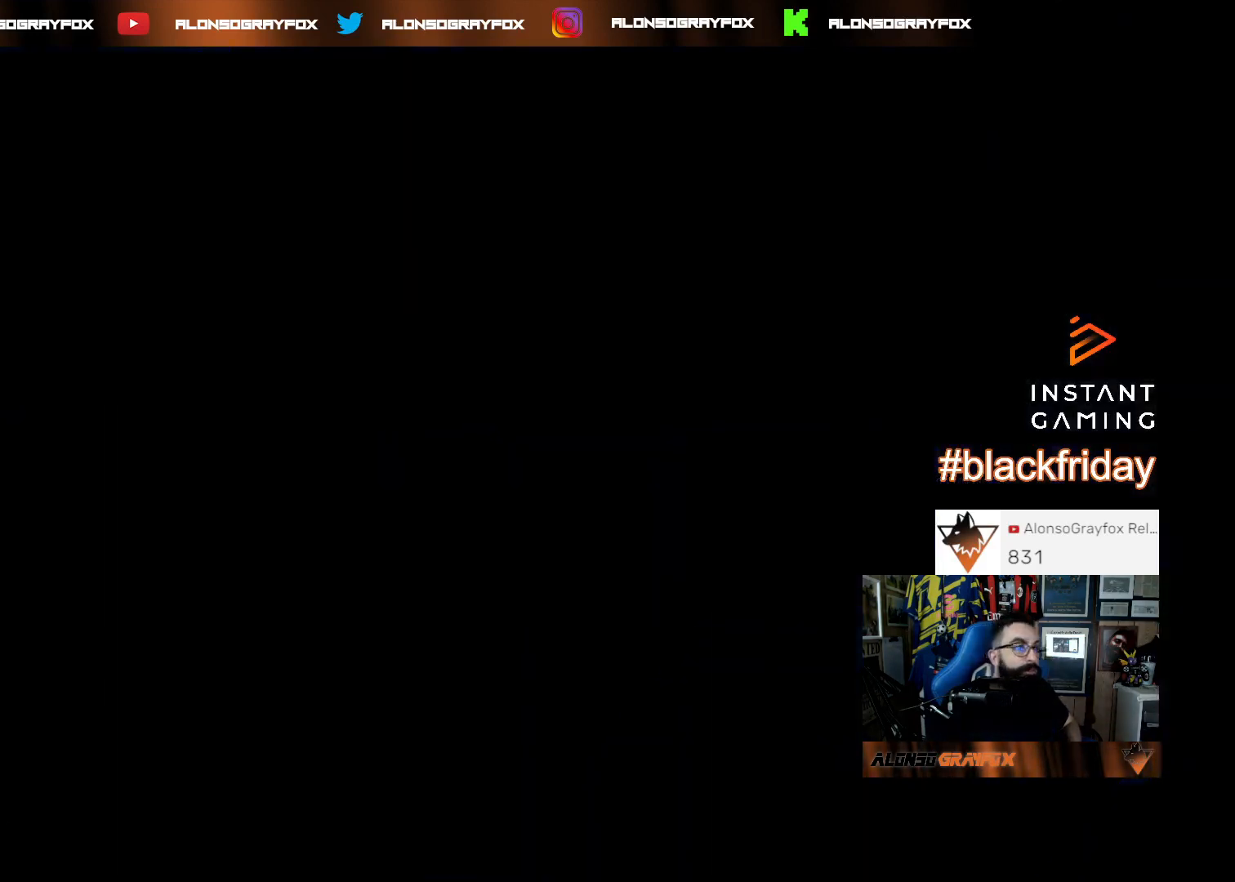
{"dt_ms": 500, "buttons": [], "left_stick": "center", "right_stick": "center", "events": []}
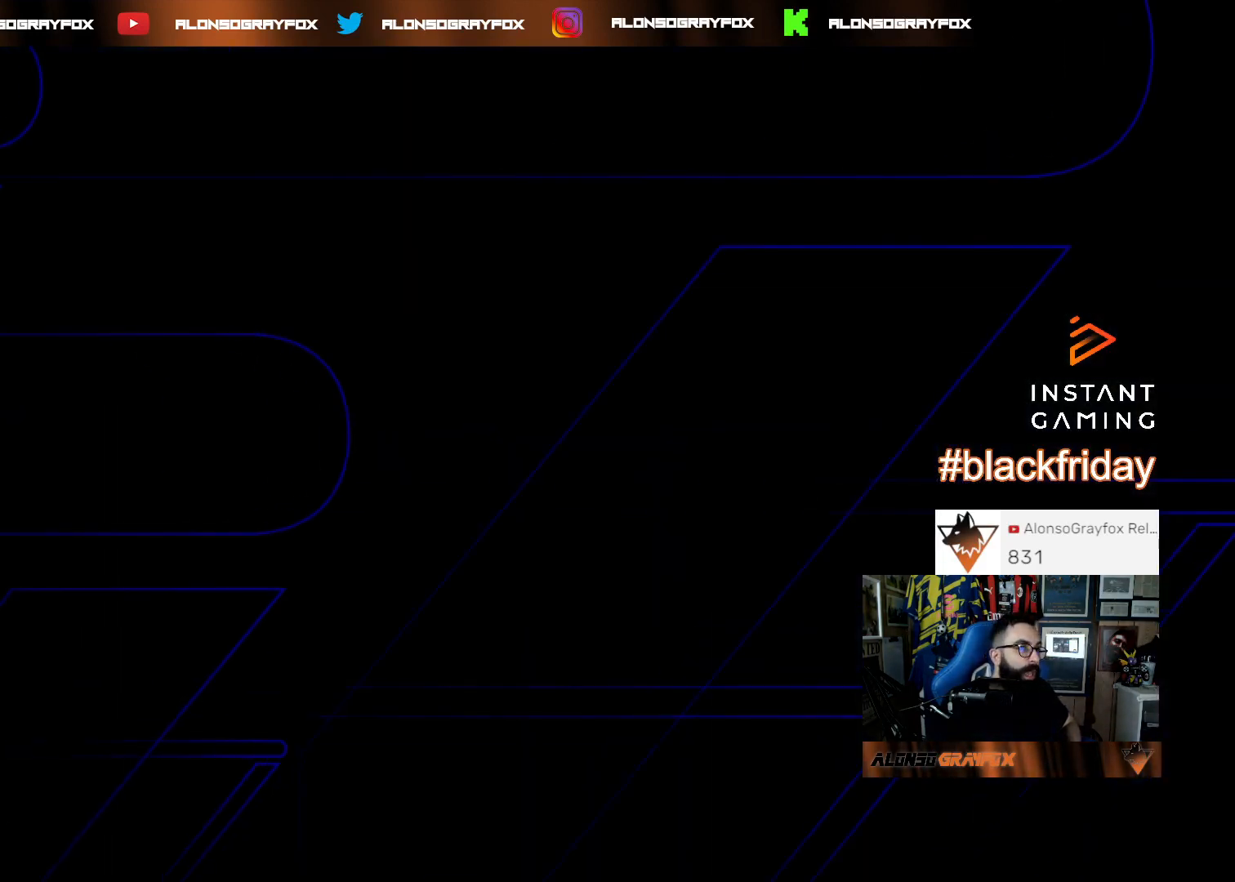
{"dt_ms": 500, "buttons": ["DPAD_DOWN"], "left_stick": "center", "right_stick": "center", "events": [[300, "DPAD_DOWN", "down"]]}
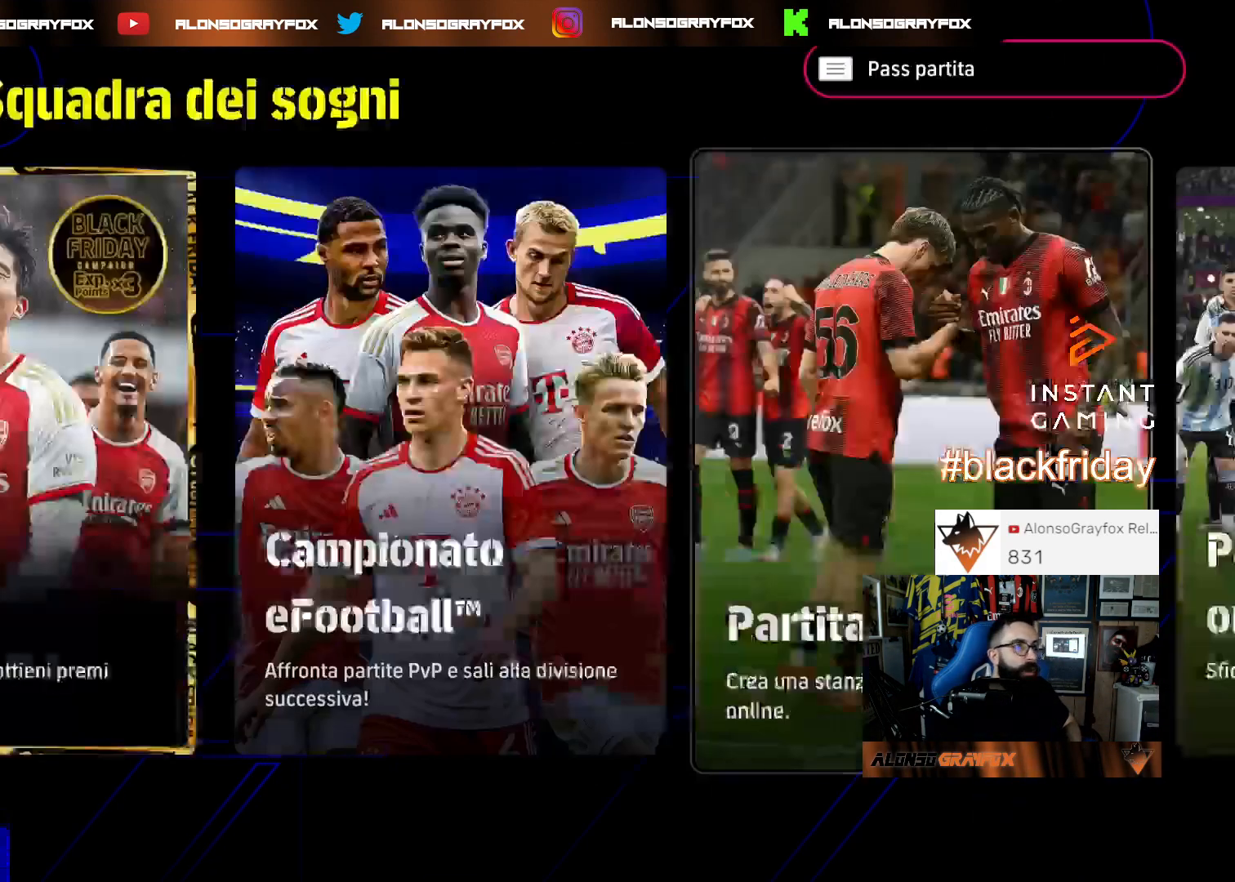
{"dt_ms": 1000, "buttons": ["DPAD_LEFT"], "left_stick": "center", "right_stick": "center"}
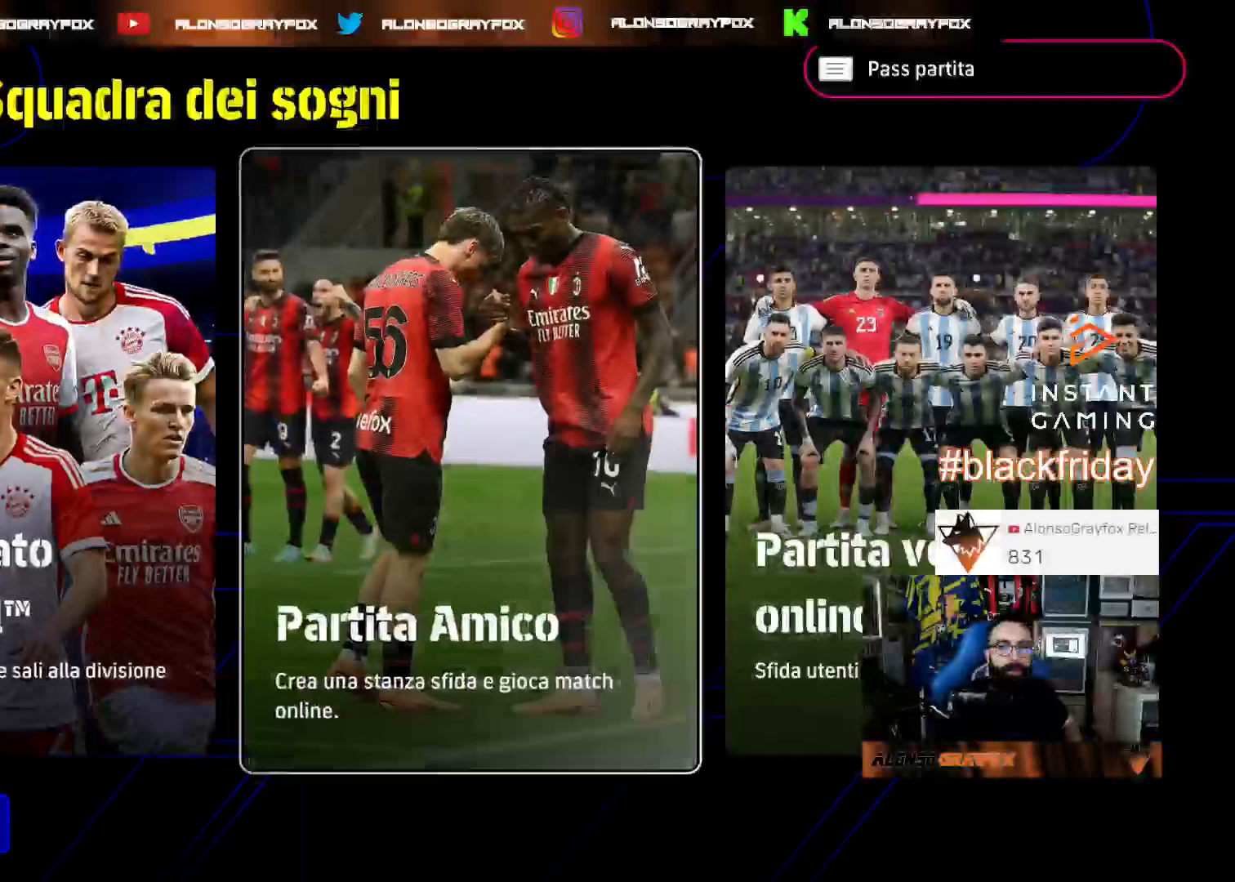
{"dt_ms": 500, "buttons": [], "left_stick": "center", "right_stick": "center", "events": [[67, "DPAD_LEFT", "up"], [133, "DPAD_LEFT", "down"], [267, "DPAD_LEFT", "up"]]}
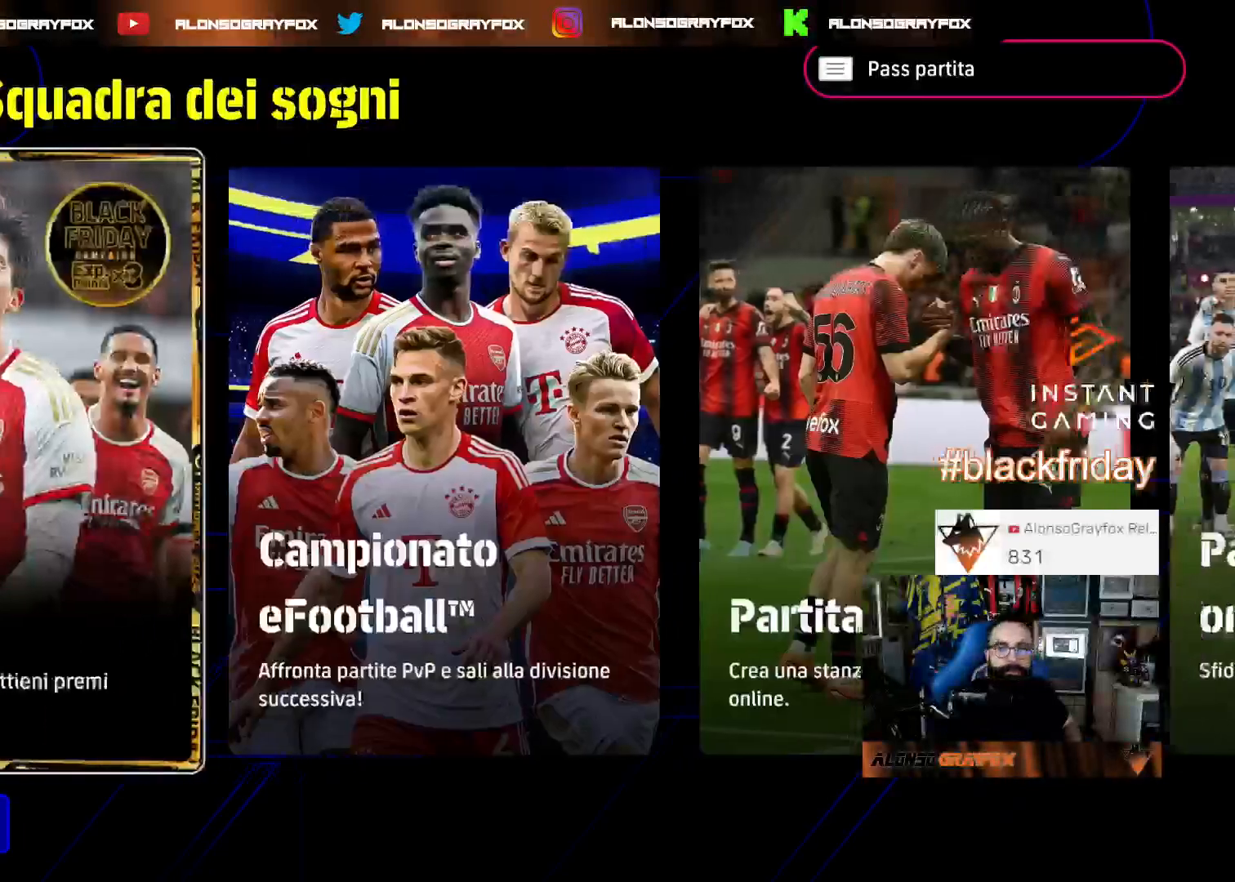
{"dt_ms": 500, "buttons": [], "left_stick": "center", "right_stick": "center", "events": []}
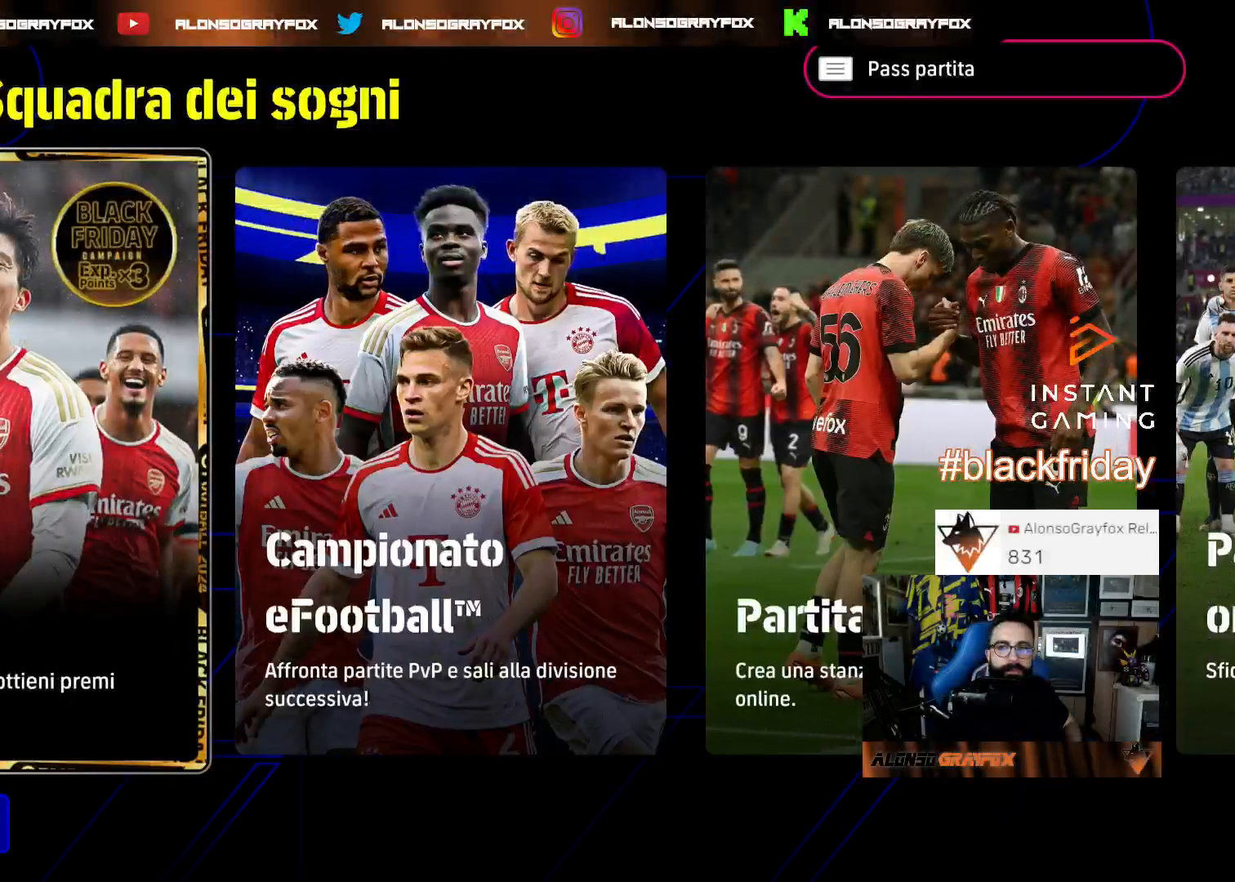
{"dt_ms": 500, "buttons": [], "left_stick": "center", "right_stick": "center", "events": []}
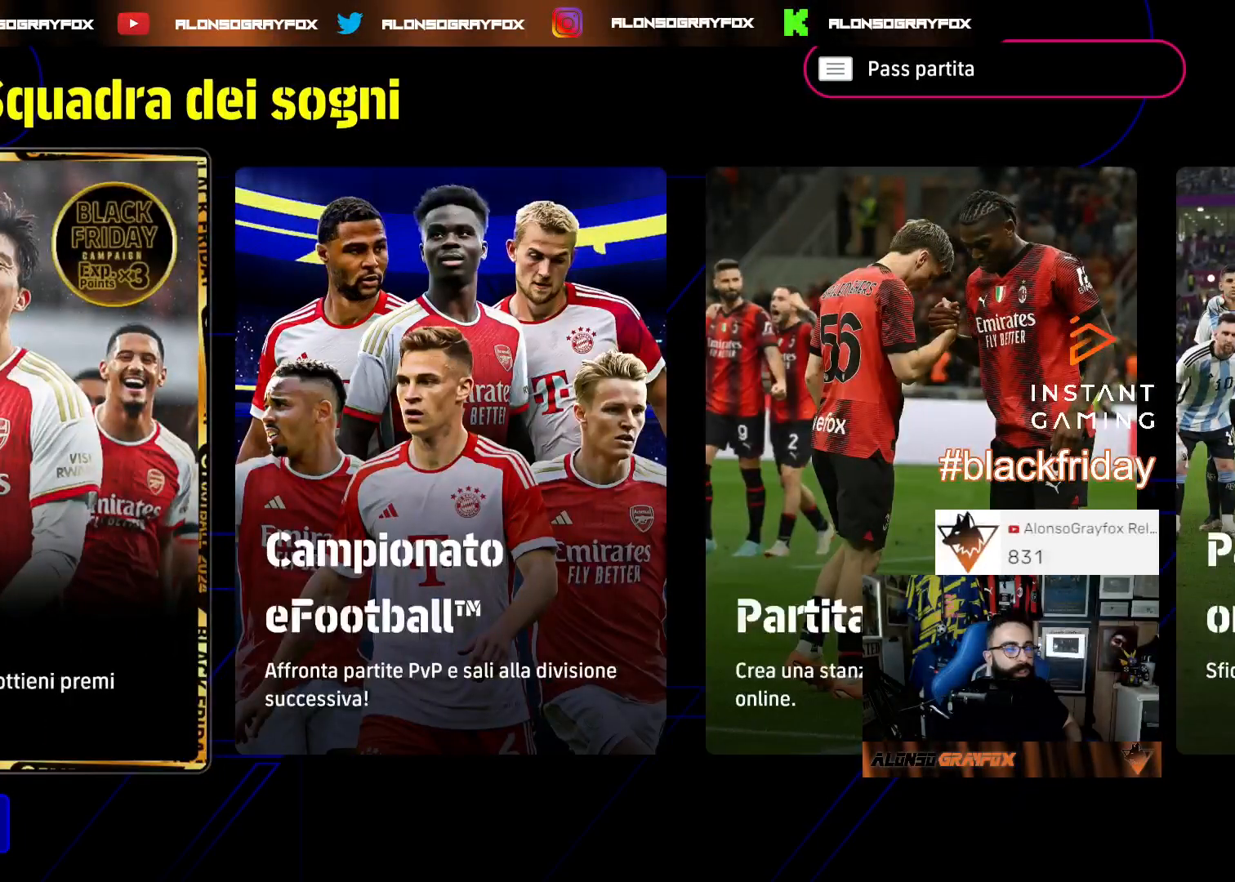
{"dt_ms": 500, "buttons": [], "left_stick": "center", "right_stick": "center", "events": [[33, "CIRCLE", "down"], [133, "CIRCLE", "up"]]}
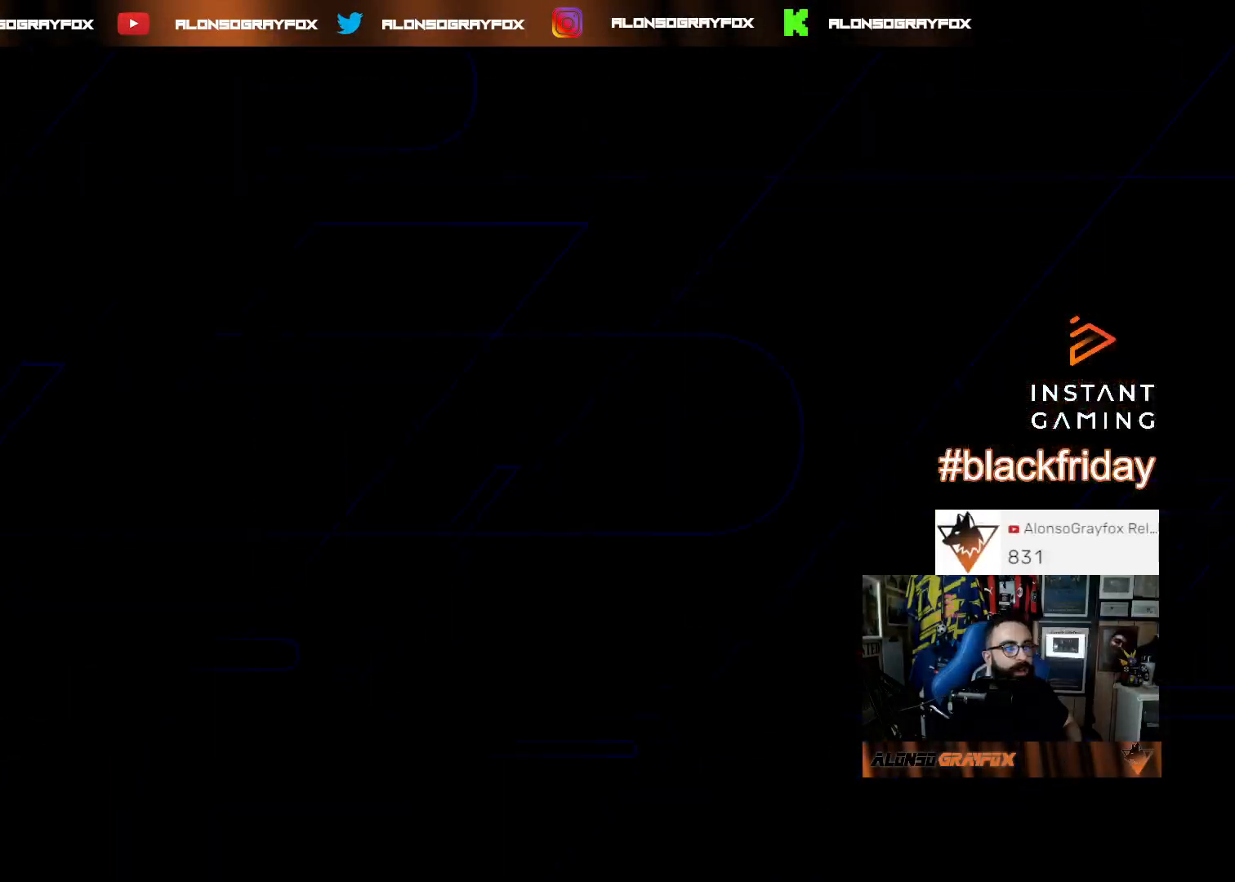
{"dt_ms": 500, "buttons": [], "left_stick": "center", "right_stick": "center", "events": []}
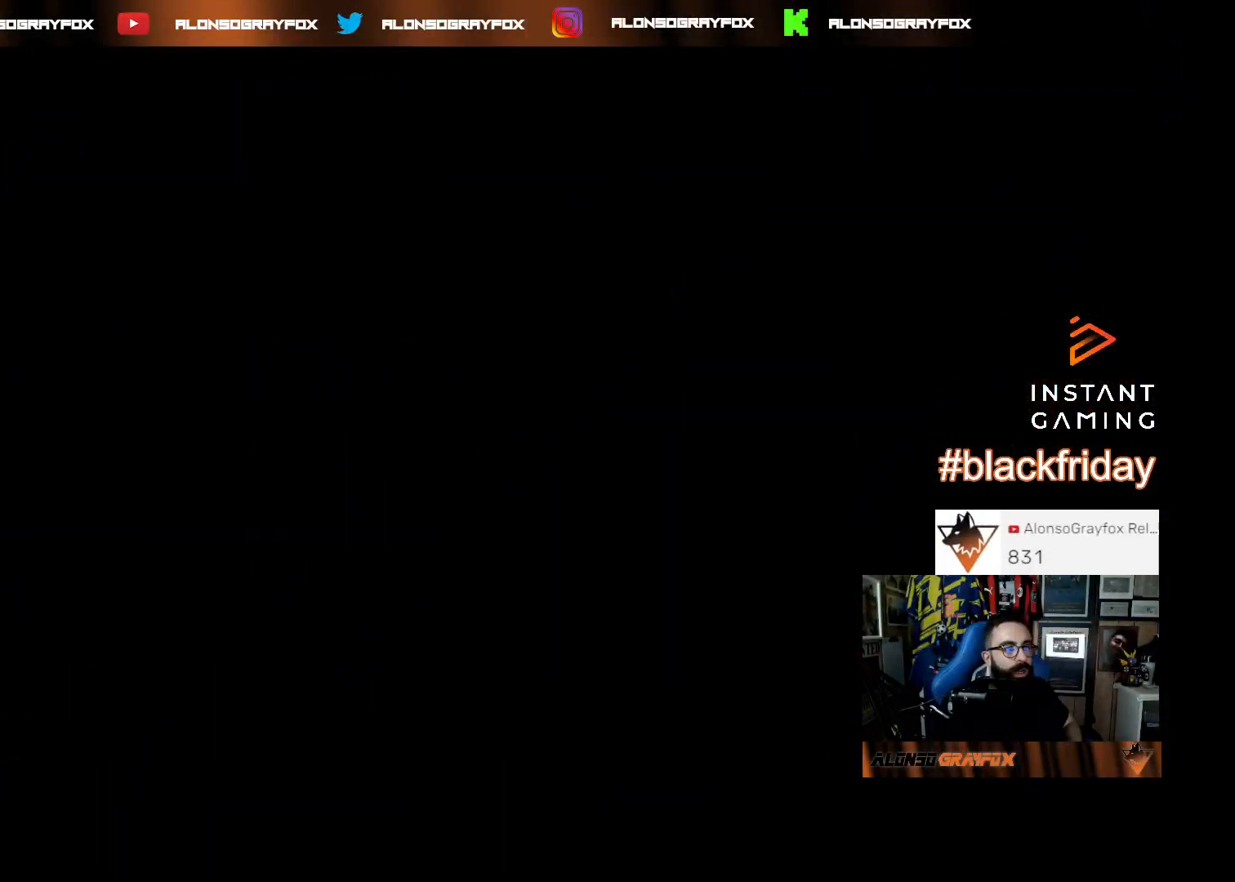
{"dt_ms": 500, "buttons": [], "left_stick": "center", "right_stick": "center", "events": []}
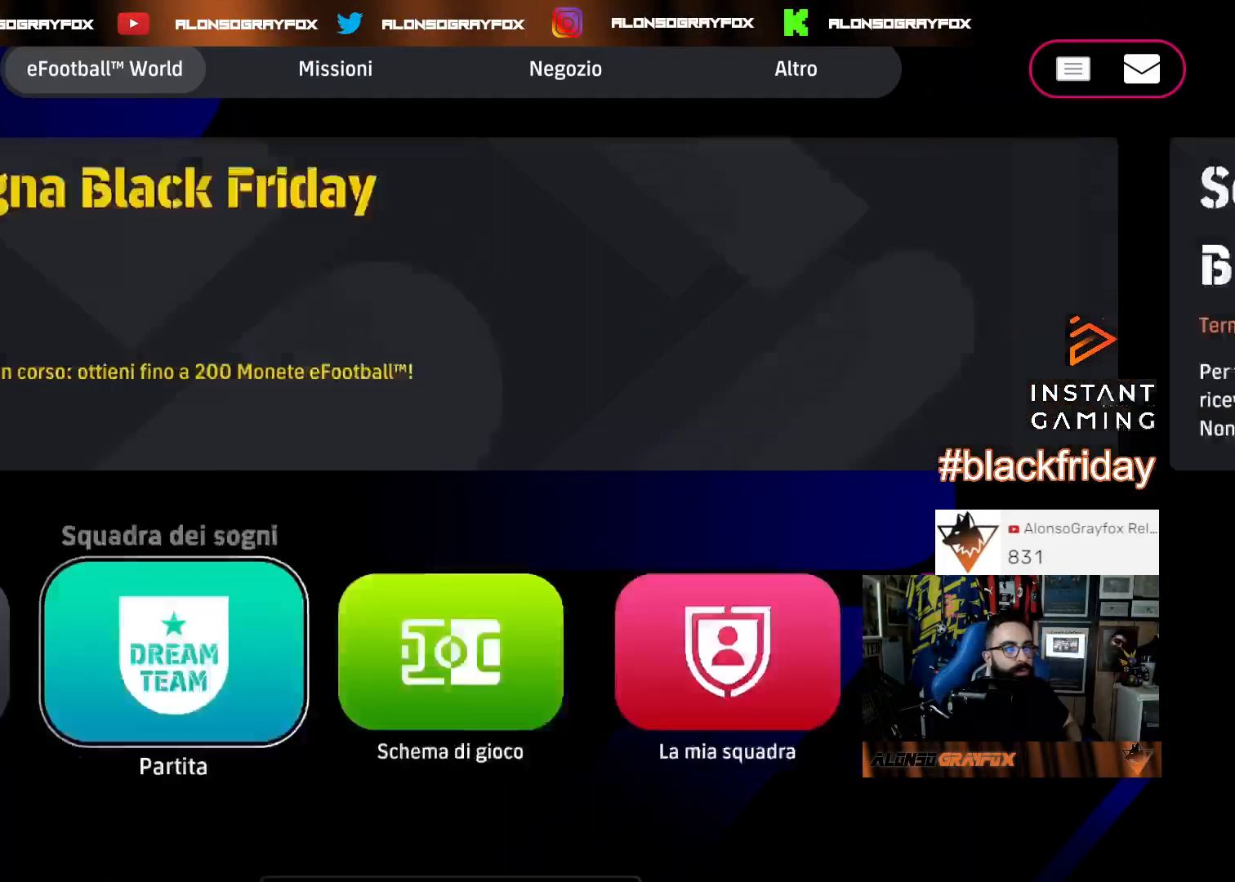
{"dt_ms": 500, "buttons": ["DPAD_DOWN"], "left_stick": "center", "right_stick": "center", "events": [[400, "DPAD_DOWN", "down"]]}
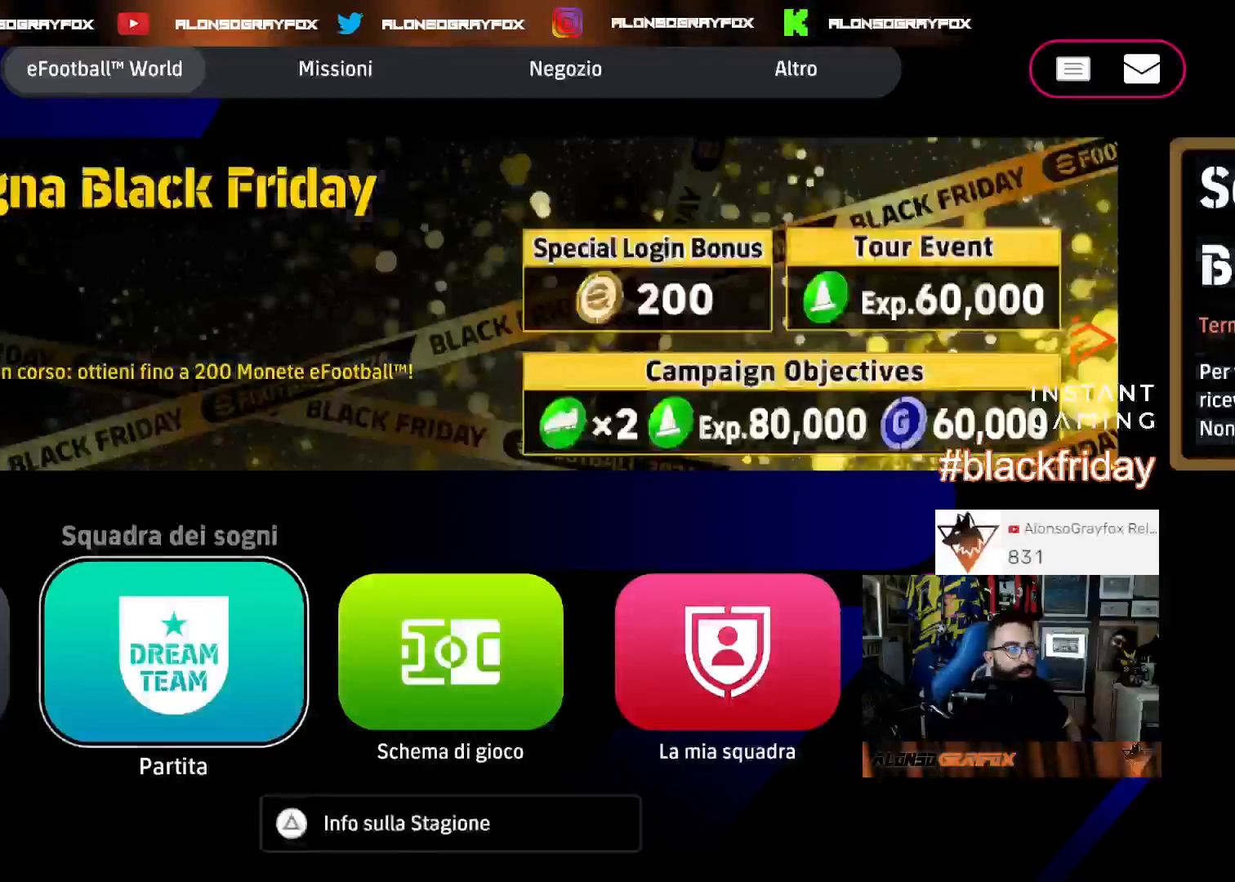
{"dt_ms": 500, "buttons": [], "left_stick": "center", "right_stick": "center", "events": [[33, "DPAD_DOWN", "up"]]}
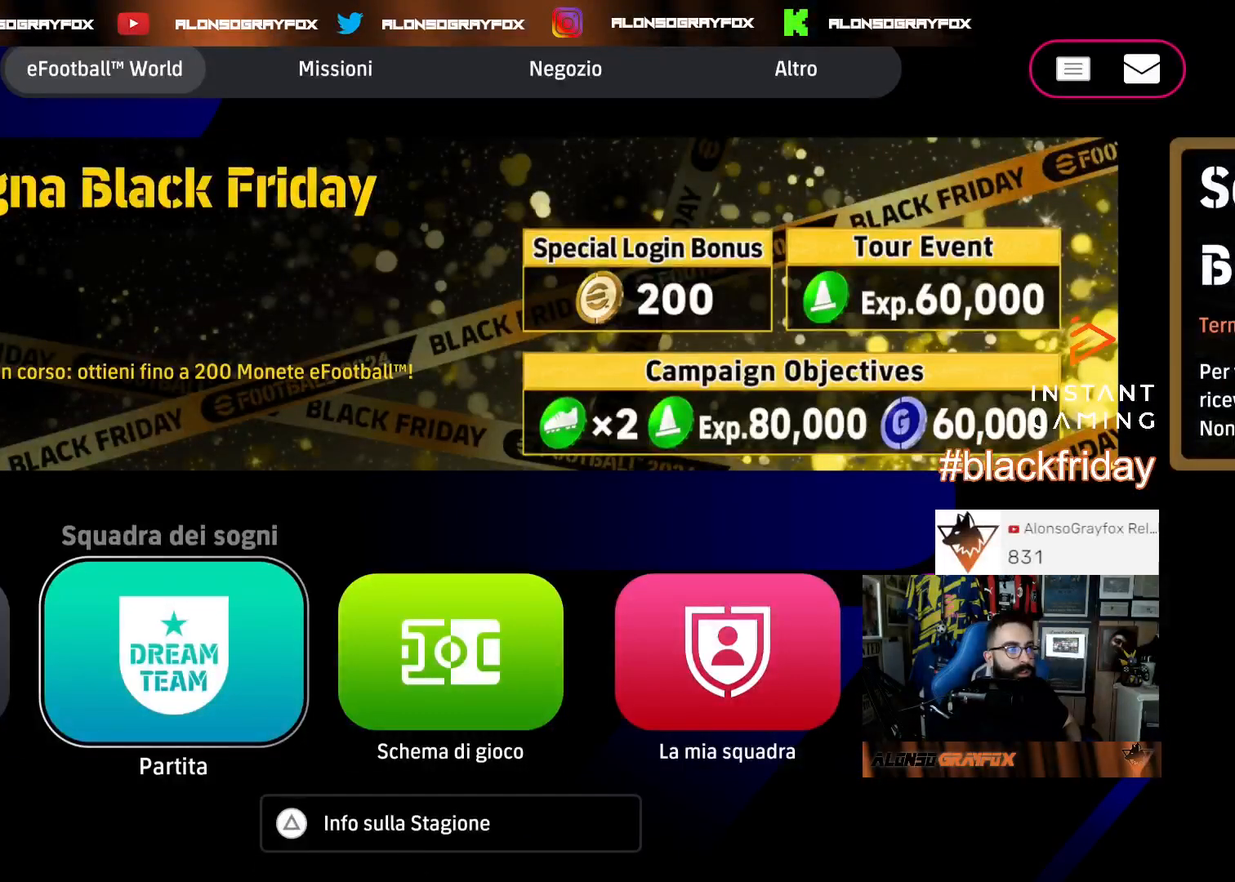
{"dt_ms": 500, "buttons": [], "left_stick": "center", "right_stick": "center", "events": [[167, "DPAD_DOWN", "down"], [267, "DPAD_DOWN", "up"], [367, "DPAD_DOWN", "down"], [500, "DPAD_DOWN", "up"]]}
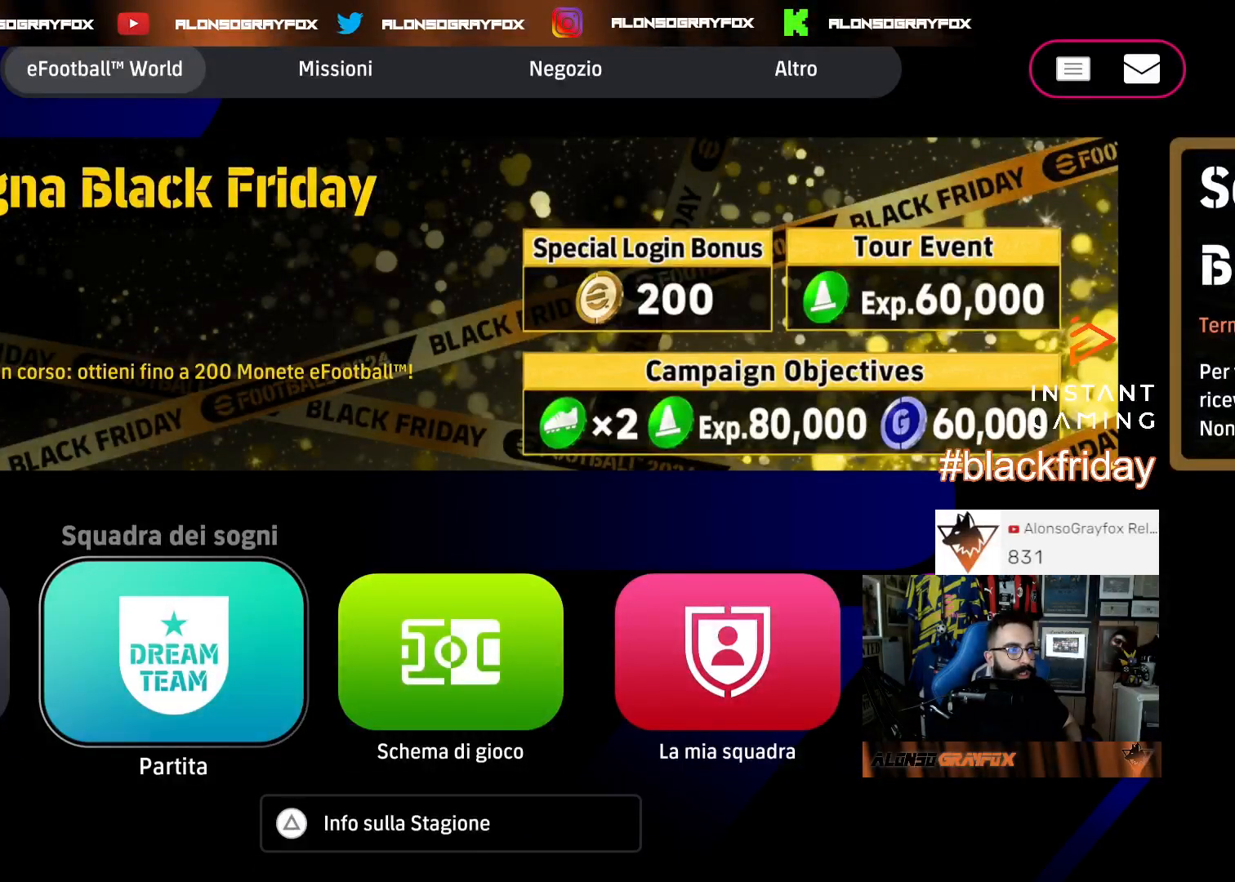
{"dt_ms": 500, "buttons": [], "left_stick": "center", "right_stick": "center", "events": []}
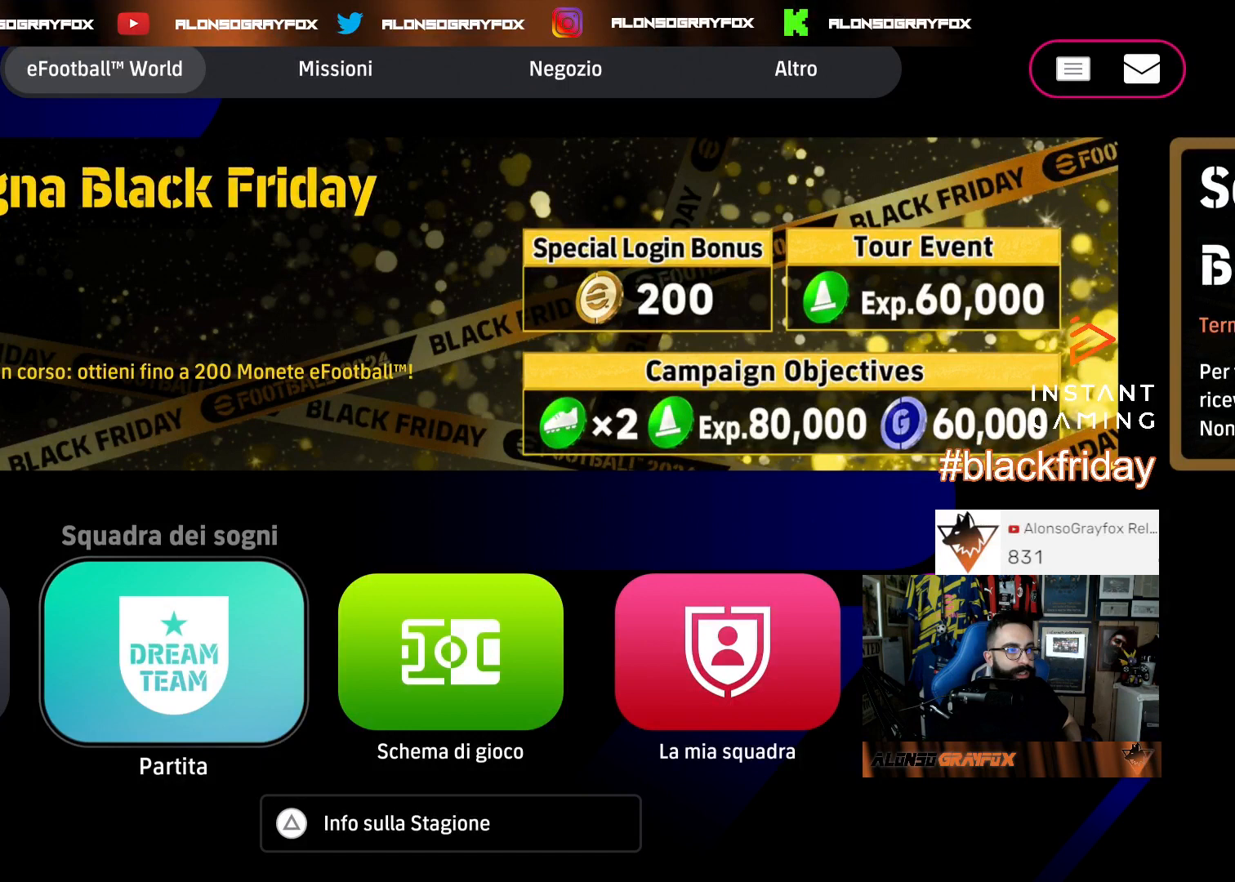
{"dt_ms": 500, "buttons": [], "left_stick": "center", "right_stick": "center", "events": []}
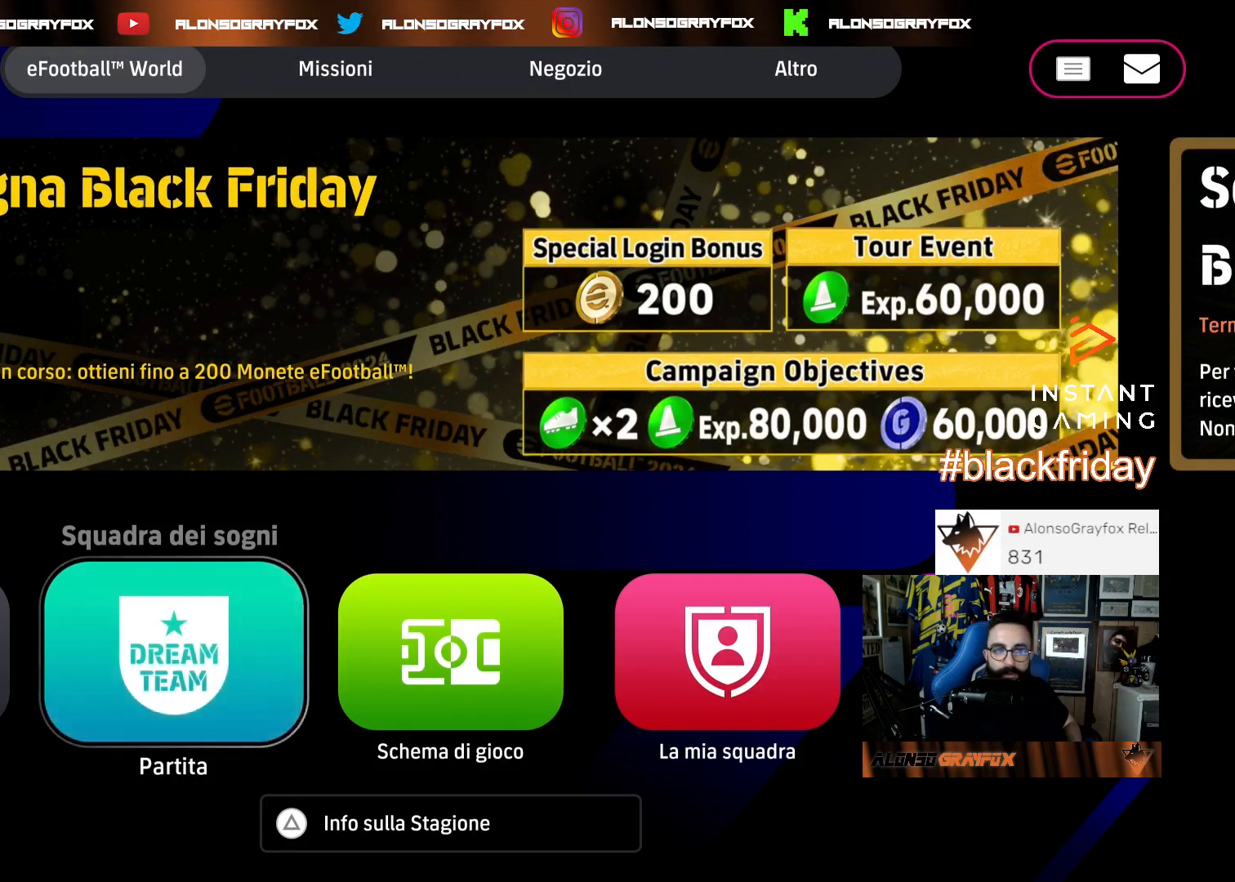
{"dt_ms": 500, "buttons": [], "left_stick": "center", "right_stick": "center", "events": [[333, "DPAD_RIGHT", "down"], [433, "DPAD_RIGHT", "up"]]}
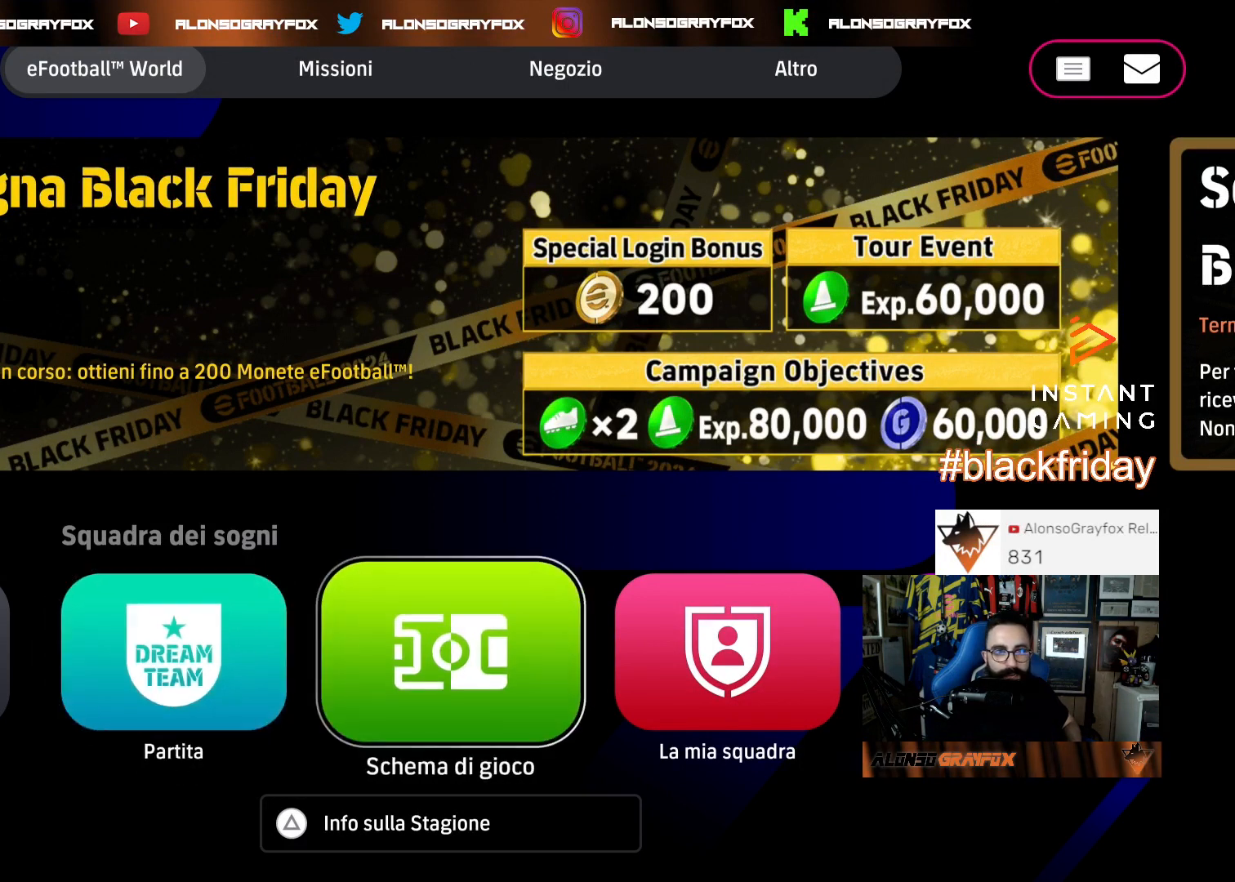
{"dt_ms": 500, "buttons": ["DPAD_RIGHT"], "left_stick": "center", "right_stick": "center", "events": [[100, "DPAD_LEFT", "down"], [200, "DPAD_LEFT", "up"], [400, "DPAD_RIGHT", "down"]]}
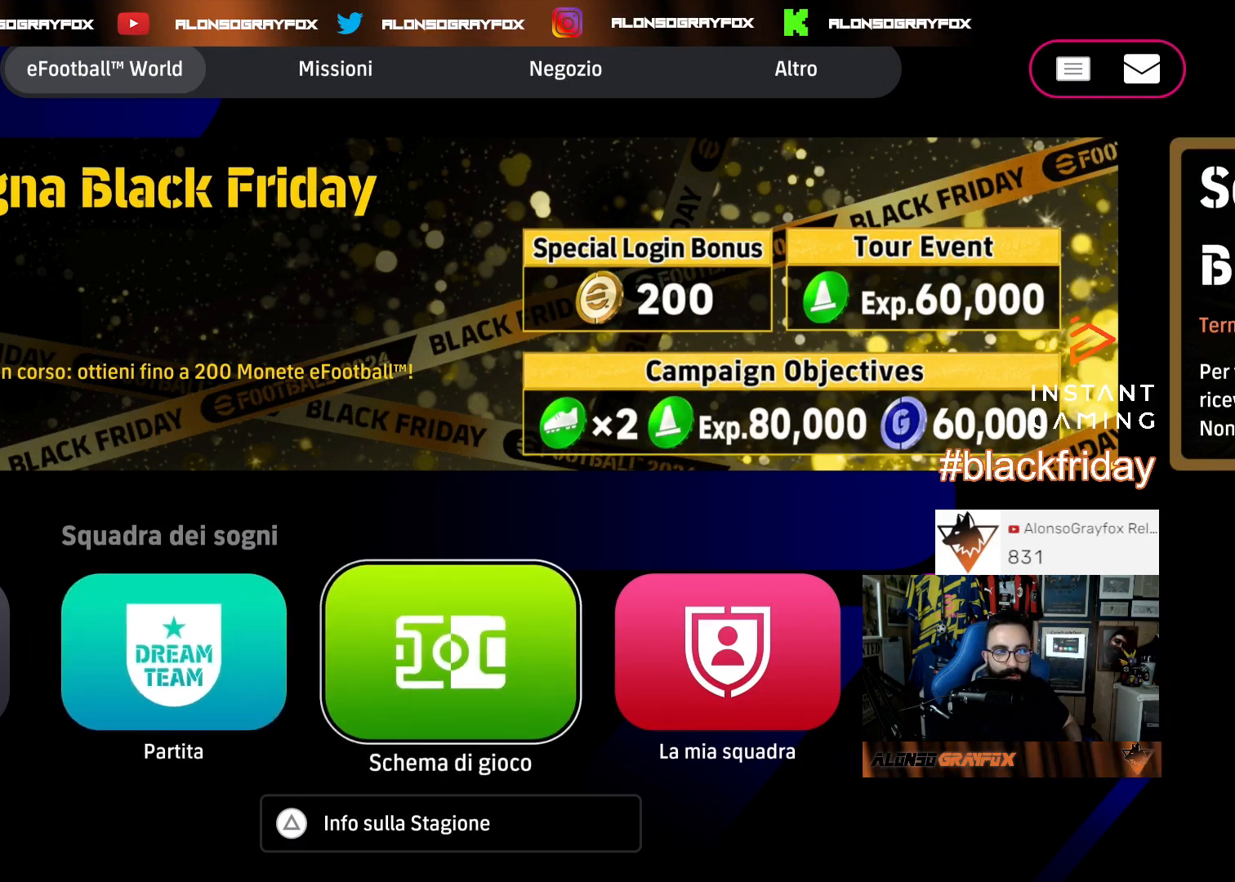
{"dt_ms": 500, "buttons": [], "left_stick": "center", "right_stick": "center", "events": [[33, "DPAD_RIGHT", "up"]]}